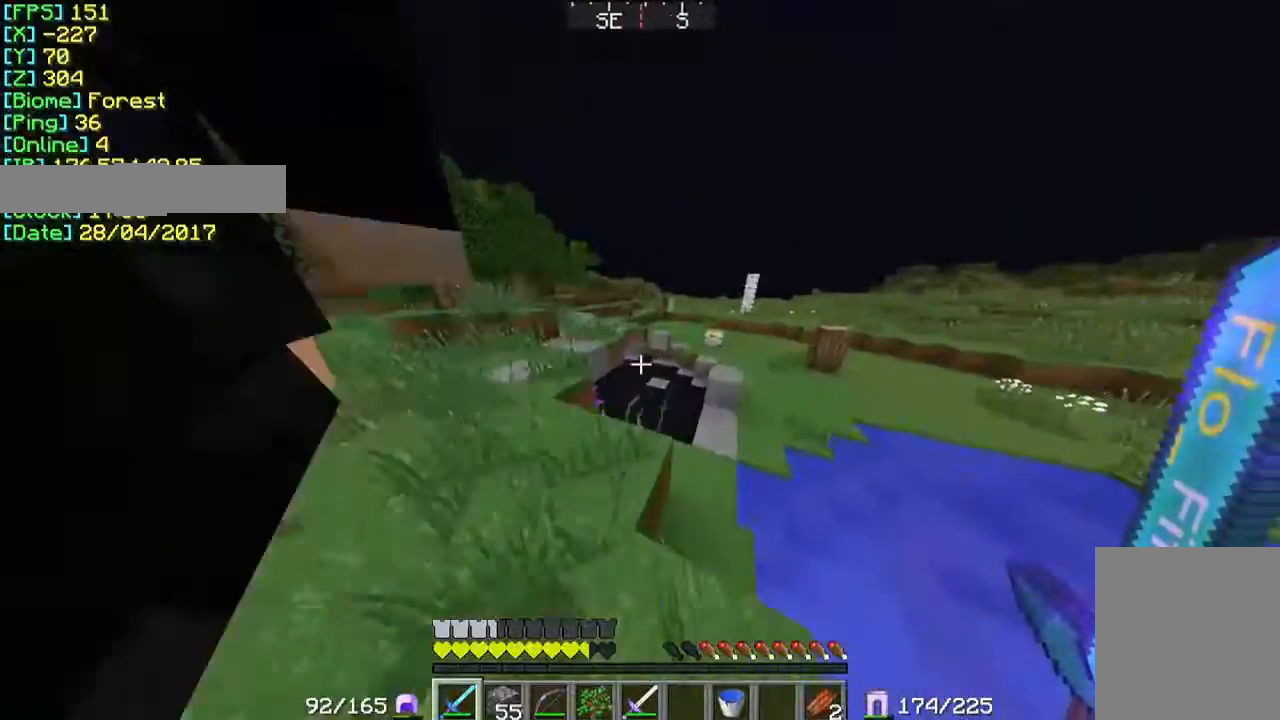
Gameplay with keyboard and mouse; each line is a JSON object with the keys and mouse buttons held at the frame after it. "events" lists presses ("down") and releases ("up") of "a", "d", "s", "w", "mouse_left" and "mouse_right" between this image and that frame as [ms after this image, input, new state], when the widget could be followed in between. "mouse_left", "mouse_right" = the "left", "right" buttons of the "mouse" list. No other keys are recorded. Fast repeated clicks can show as one long hold. Mouse movement is not recorded.
{"keys": ["d", "w"], "mouse": [], "events": [[233, "d", "down"]]}
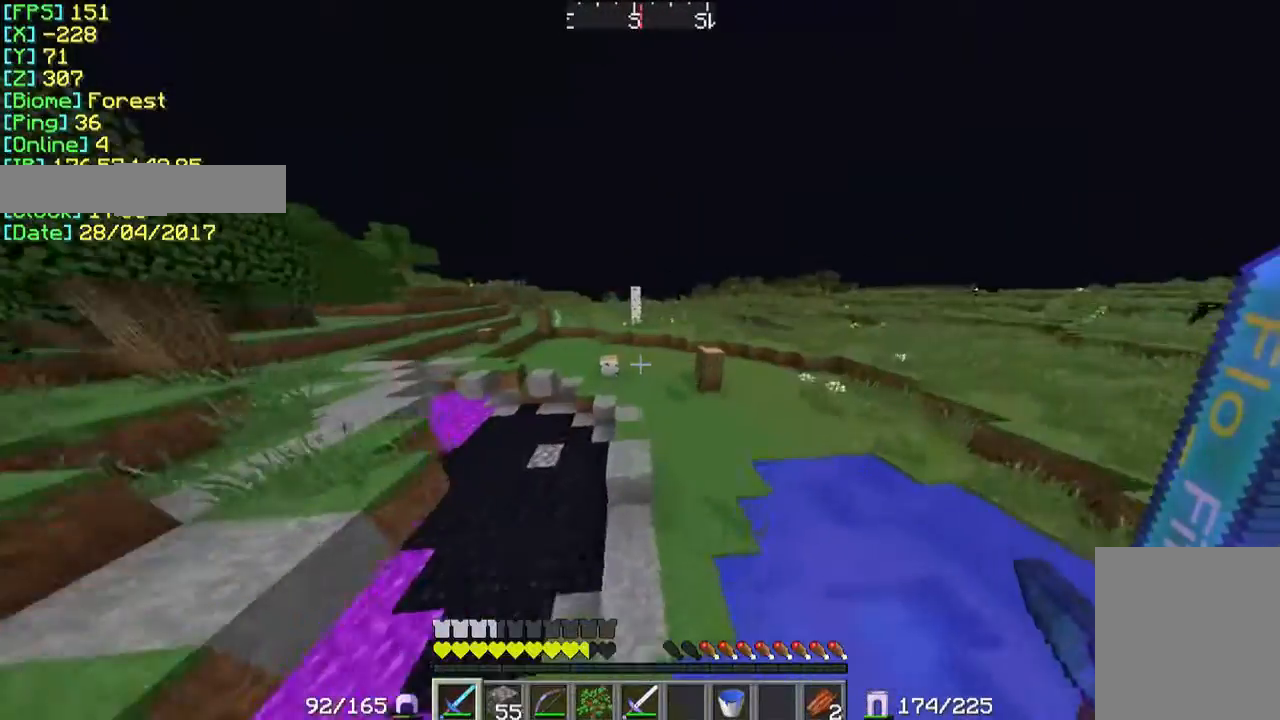
{"keys": ["d", "w"], "mouse": [], "events": []}
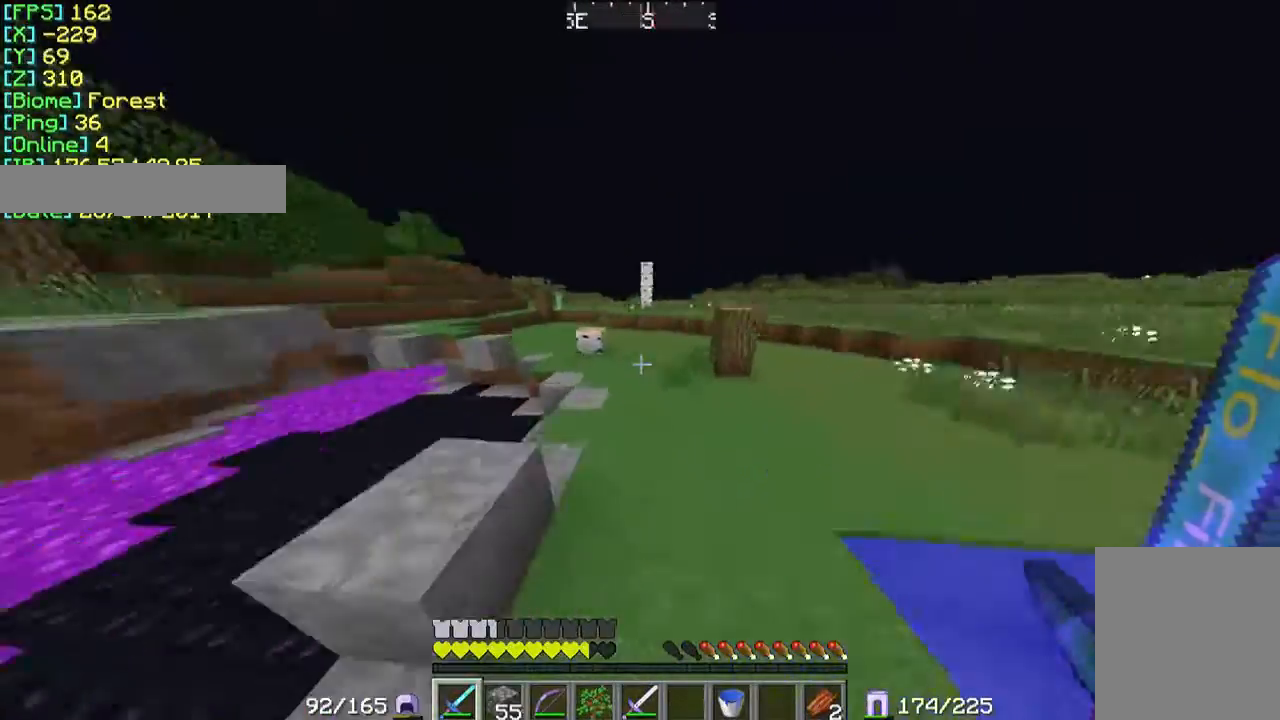
{"keys": ["d", "w"], "mouse": [], "events": []}
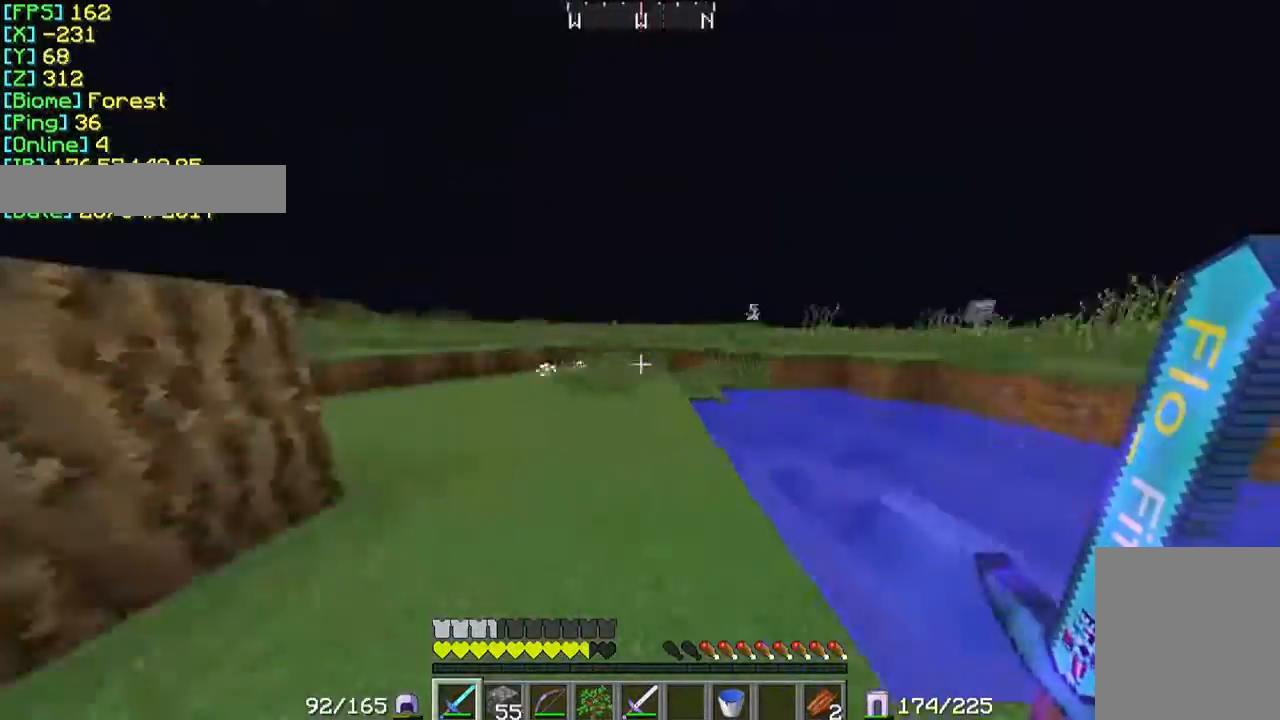
{"keys": ["a", "w"], "mouse": [], "events": [[67, "d", "up"], [267, "a", "down"]]}
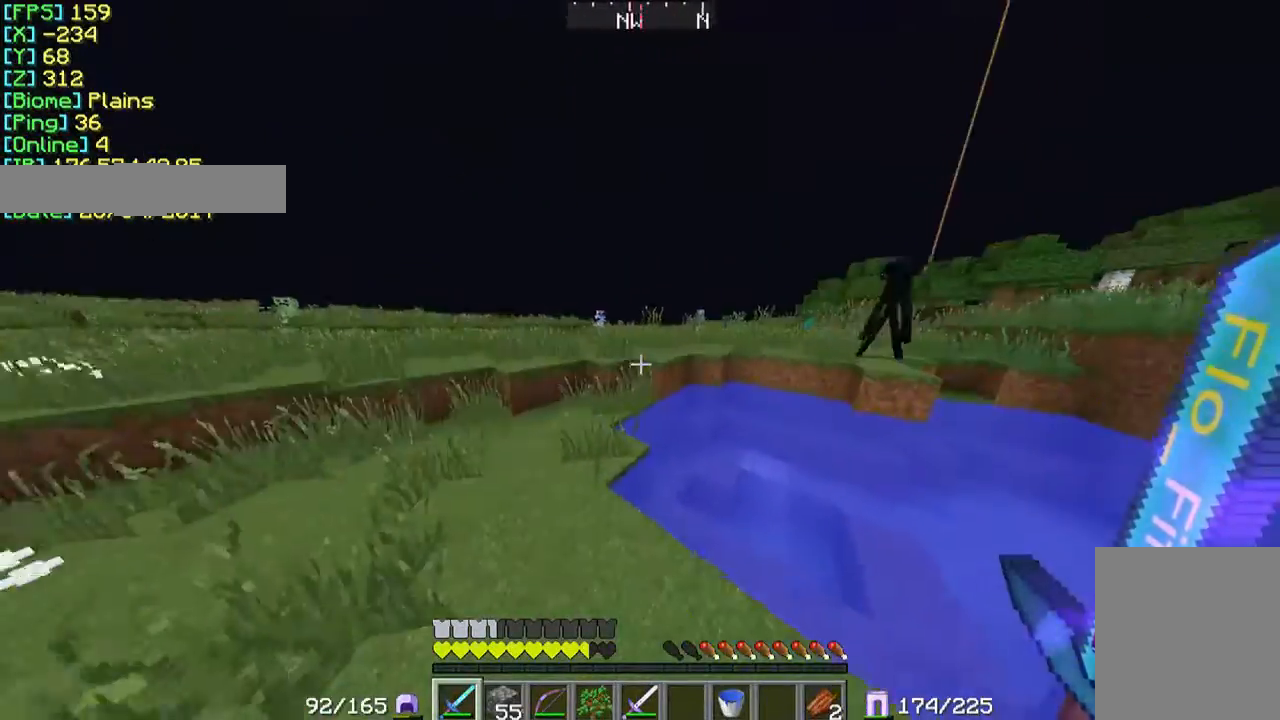
{"keys": ["a", "w"], "mouse": [], "events": []}
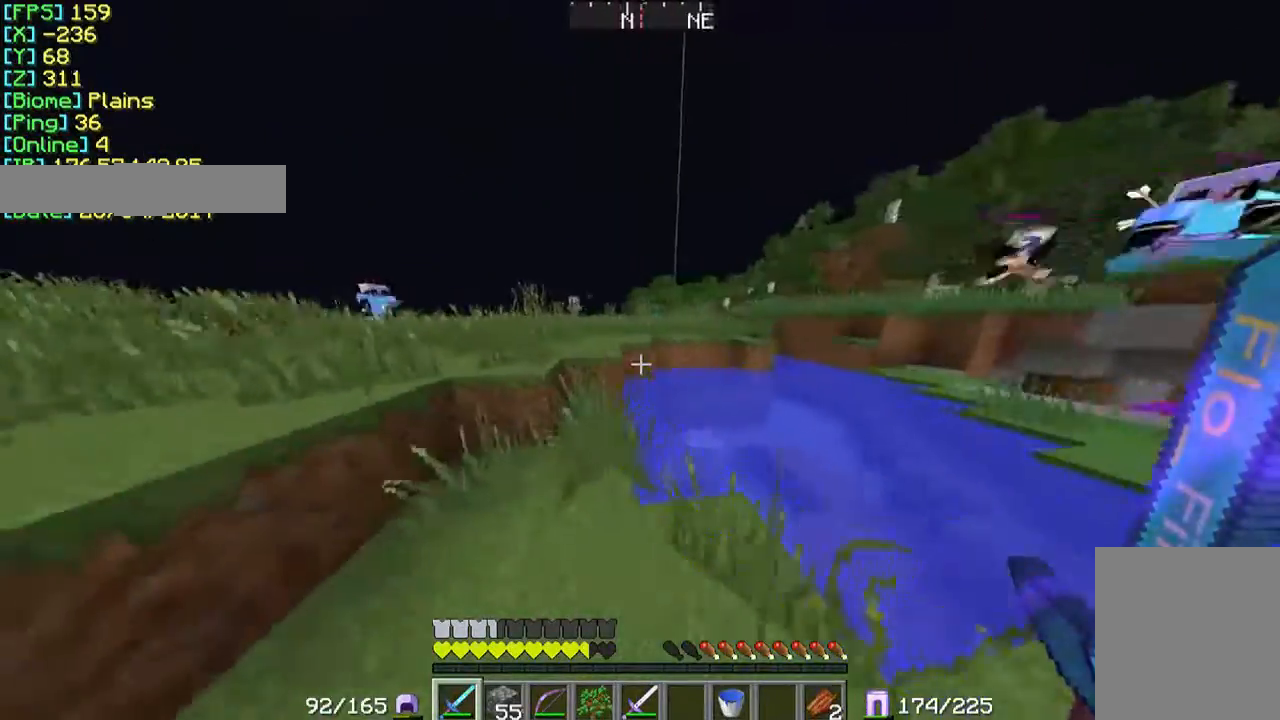
{"keys": ["w"], "mouse": [], "events": [[267, "a", "up"]]}
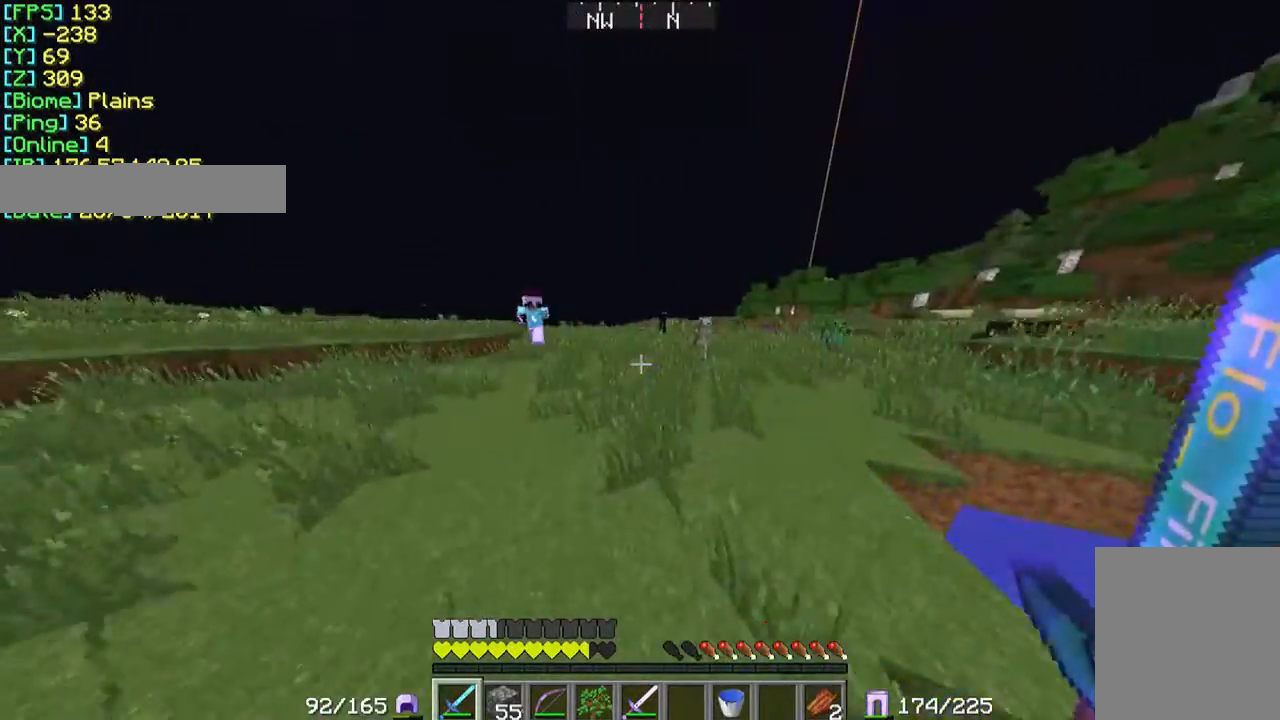
{"keys": ["d", "w"], "mouse": ["left"], "events": [[267, "d", "down"], [333, "mouse_left", "down"], [400, "mouse_left", "up"], [467, "mouse_left", "down"]]}
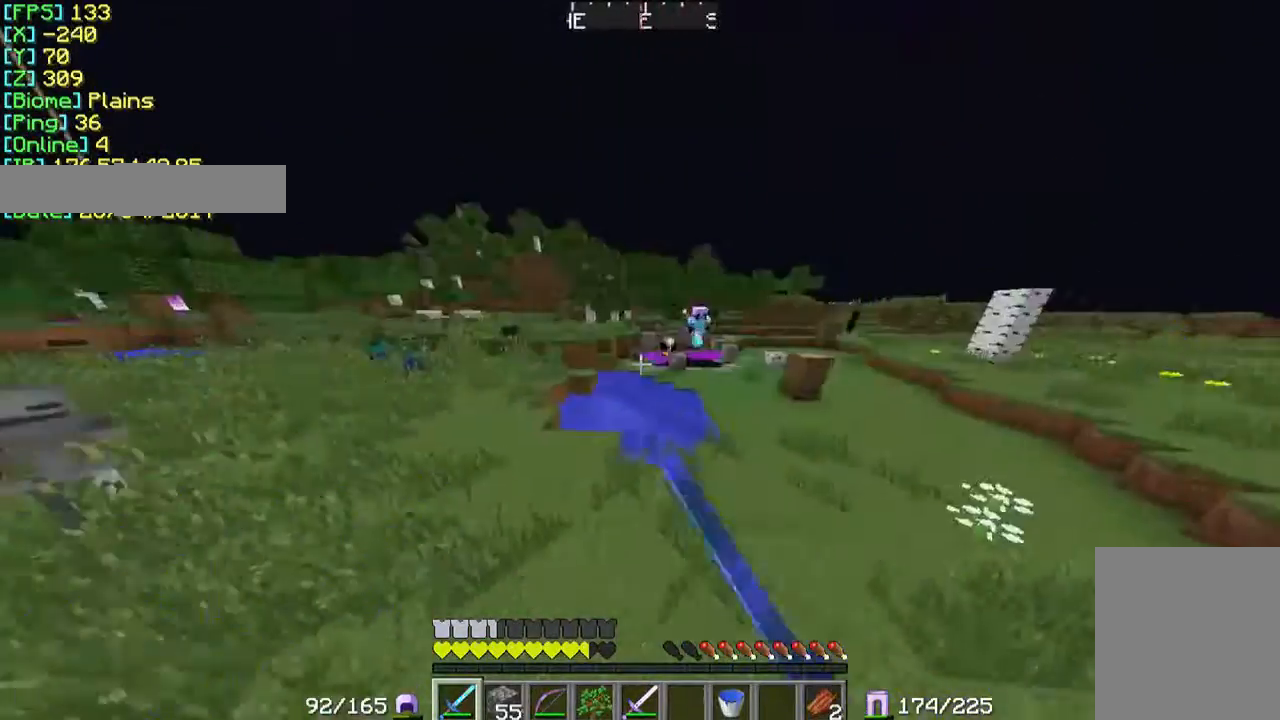
{"keys": ["d", "s"], "mouse": [], "events": [[67, "mouse_left", "up"], [167, "mouse_left", "down"], [267, "mouse_left", "up"], [267, "w", "up"], [500, "s", "down"]]}
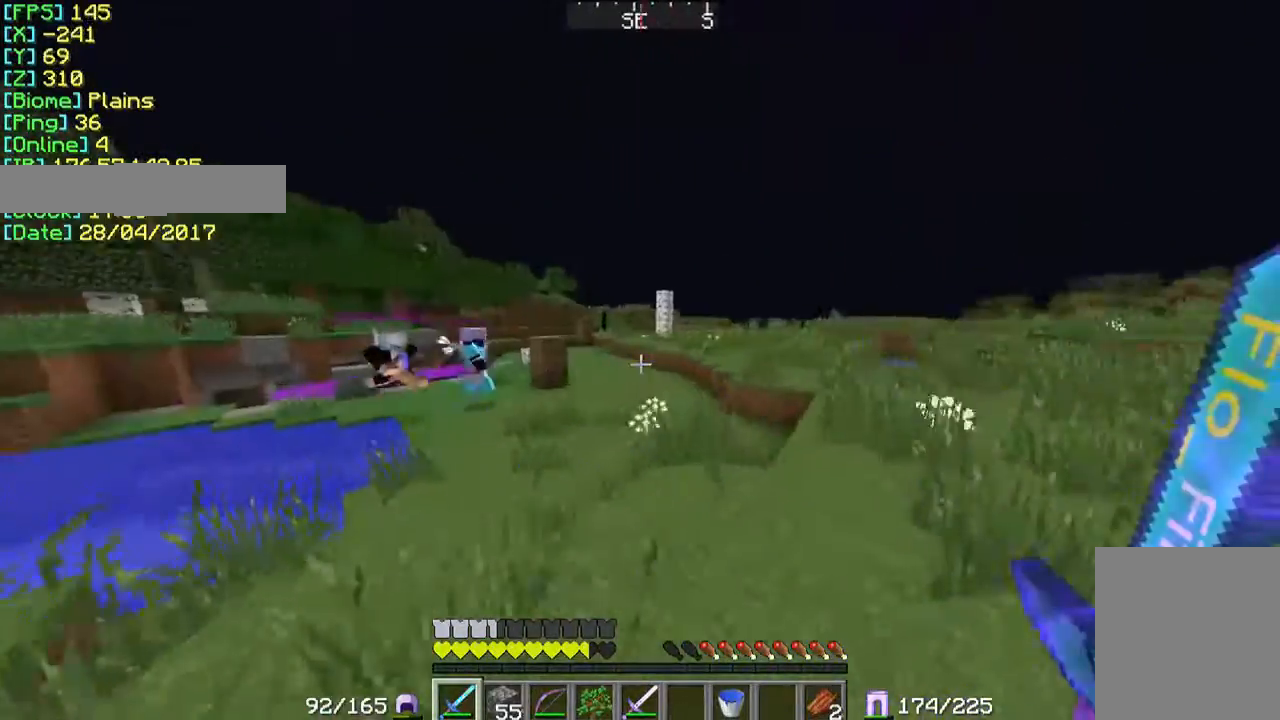
{"keys": ["a", "w"], "mouse": [], "events": [[133, "d", "up"], [267, "a", "down"], [433, "s", "up"], [467, "w", "down"]]}
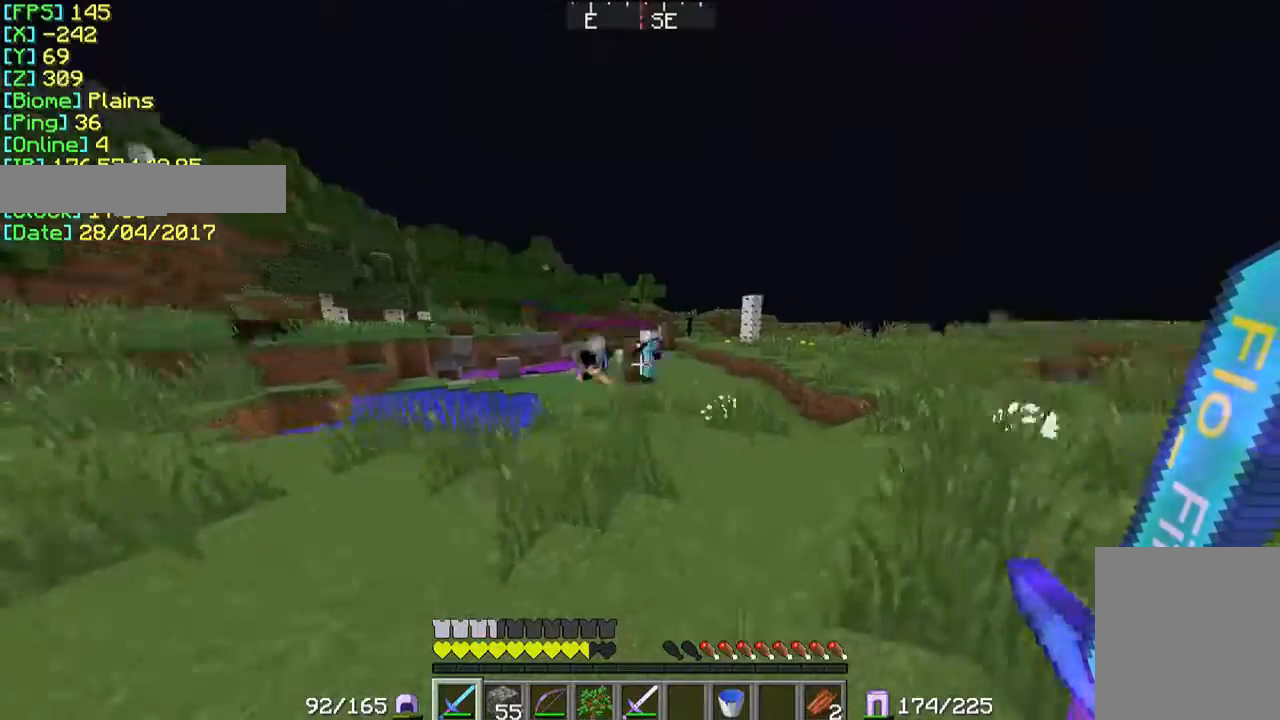
{"keys": ["d", "w"], "mouse": [], "events": [[33, "a", "up"], [67, "d", "down"], [367, "mouse_left", "down"], [467, "mouse_left", "up"]]}
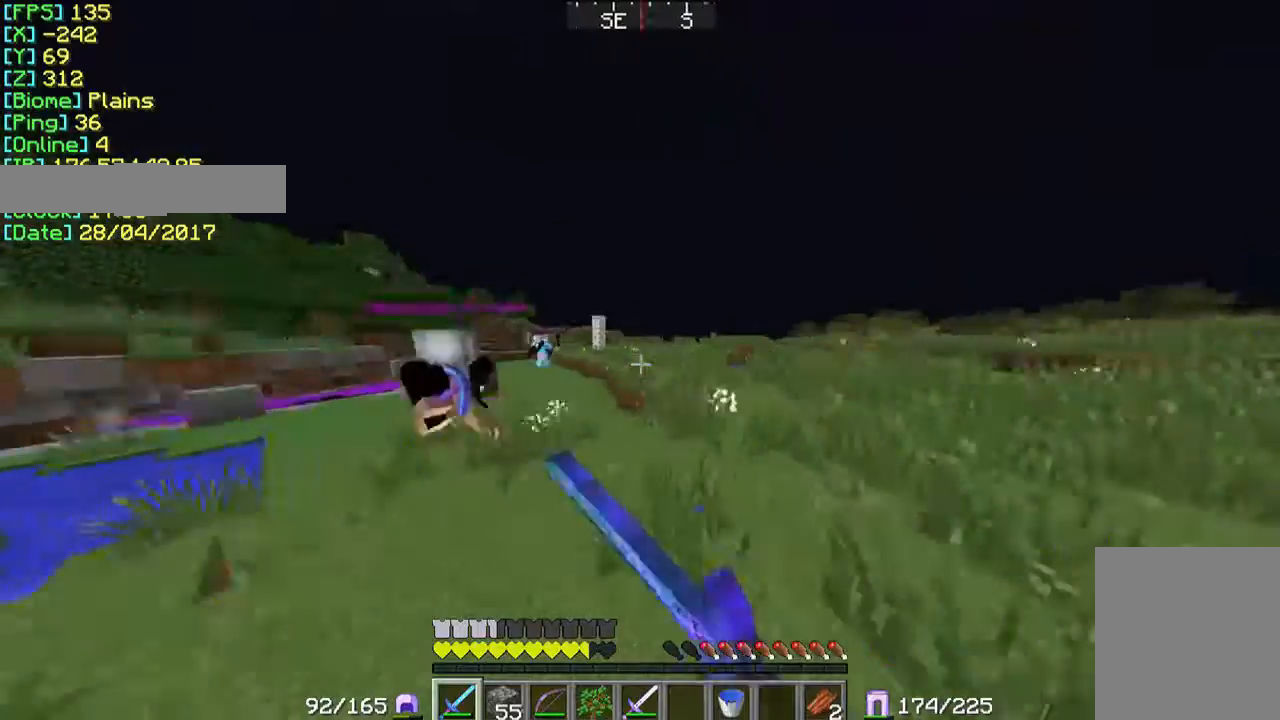
{"keys": ["d", "w"], "mouse": [], "events": []}
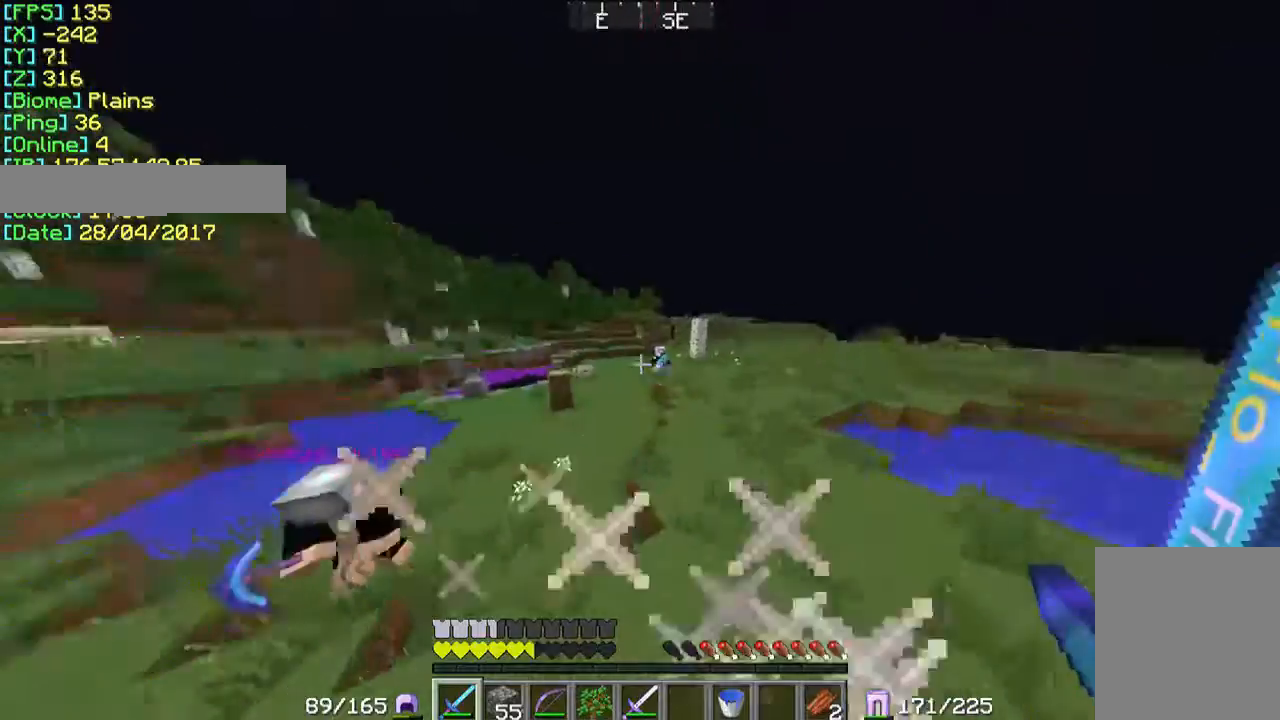
{"keys": ["a", "w"], "mouse": [], "events": [[133, "d", "up"], [167, "mouse_left", "down"], [267, "mouse_left", "up"], [433, "a", "down"]]}
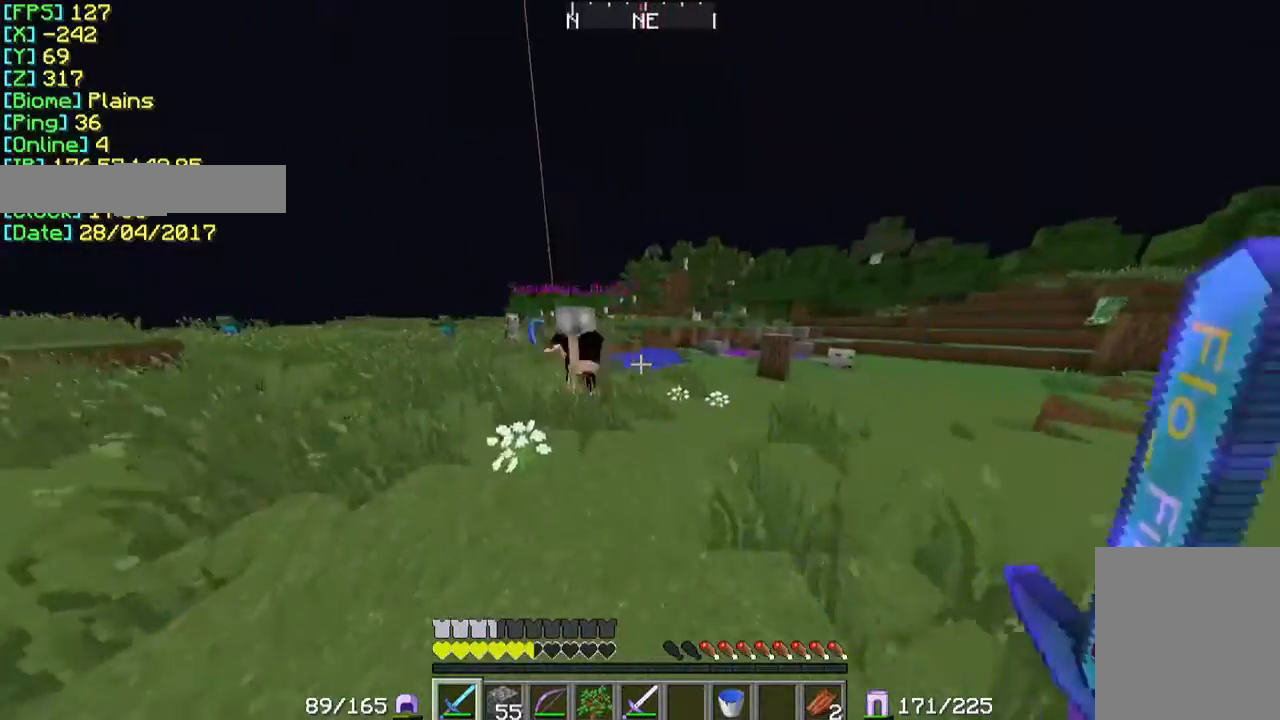
{"keys": ["a", "w"], "mouse": [], "events": [[133, "mouse_left", "down"], [167, "mouse_left", "up"], [267, "mouse_left", "down"], [333, "mouse_left", "up"], [367, "mouse_left", "down"], [467, "mouse_left", "up"]]}
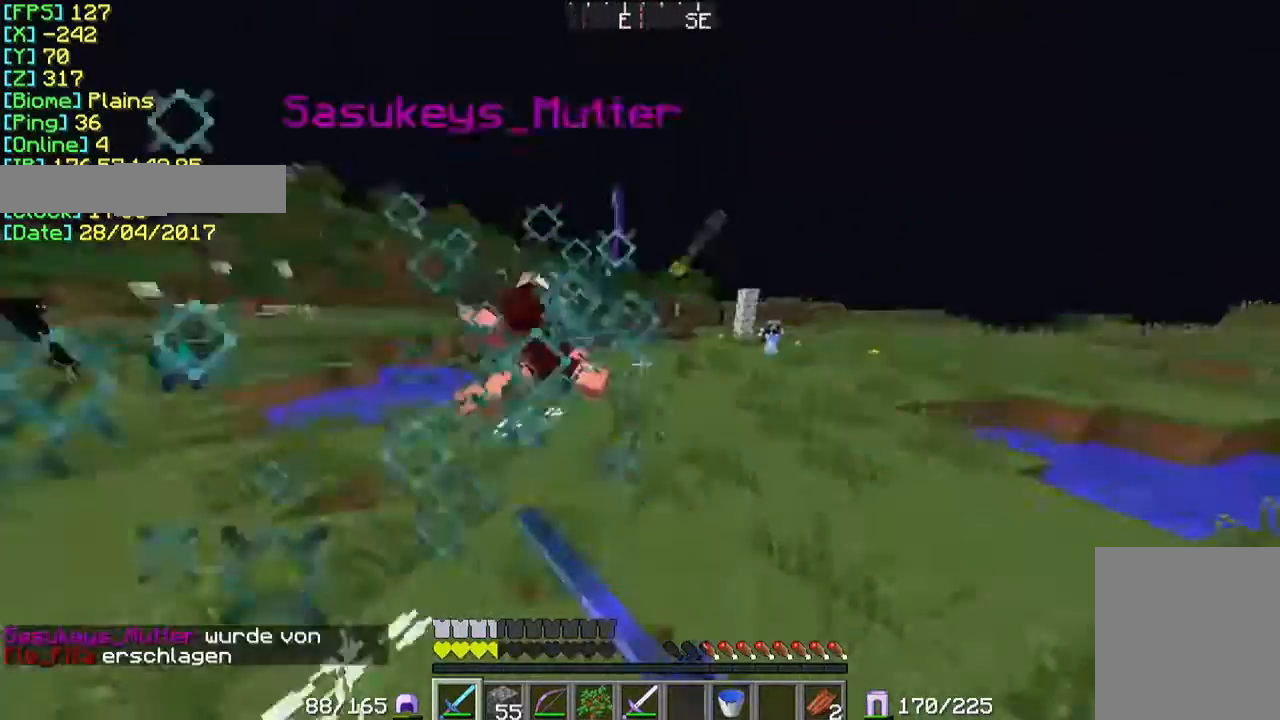
{"keys": ["w"], "mouse": [], "events": [[33, "mouse_left", "down"], [133, "mouse_left", "up"], [233, "mouse_left", "down"], [267, "mouse_left", "up"], [433, "a", "up"]]}
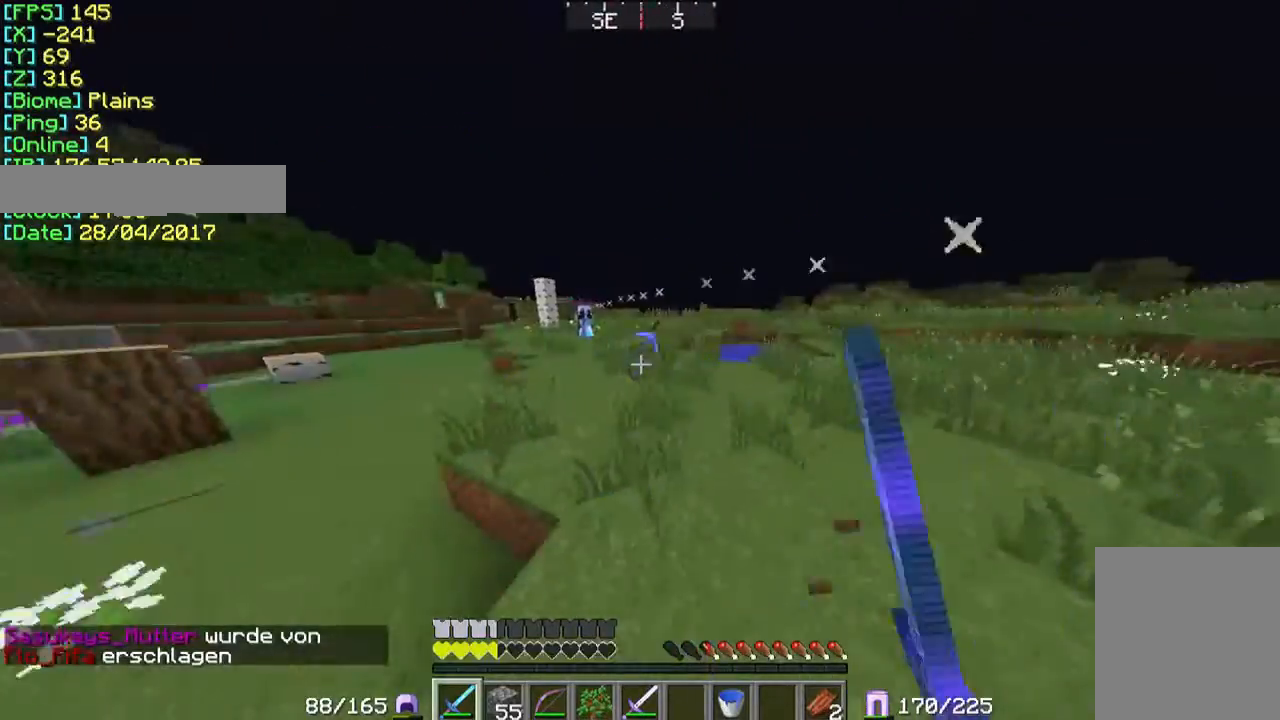
{"keys": ["w"], "mouse": [], "events": [[33, "a", "down"], [167, "a", "up"]]}
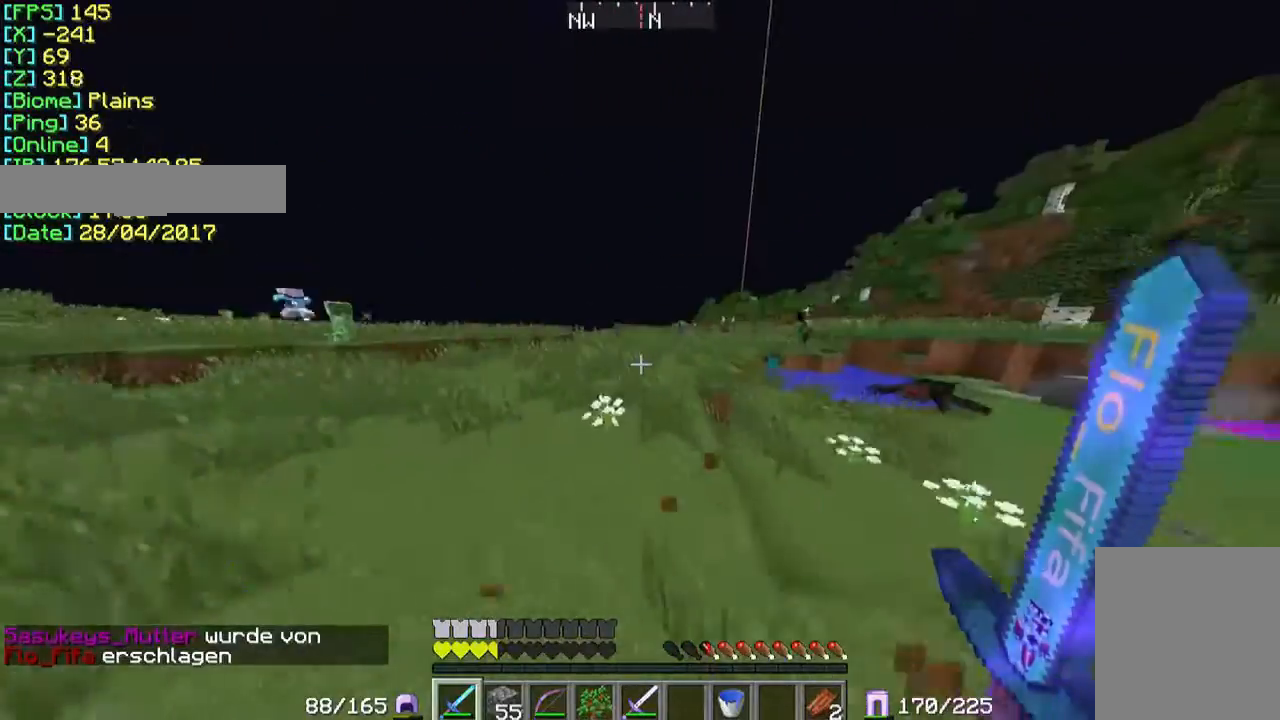
{"keys": ["w"], "mouse": [], "events": []}
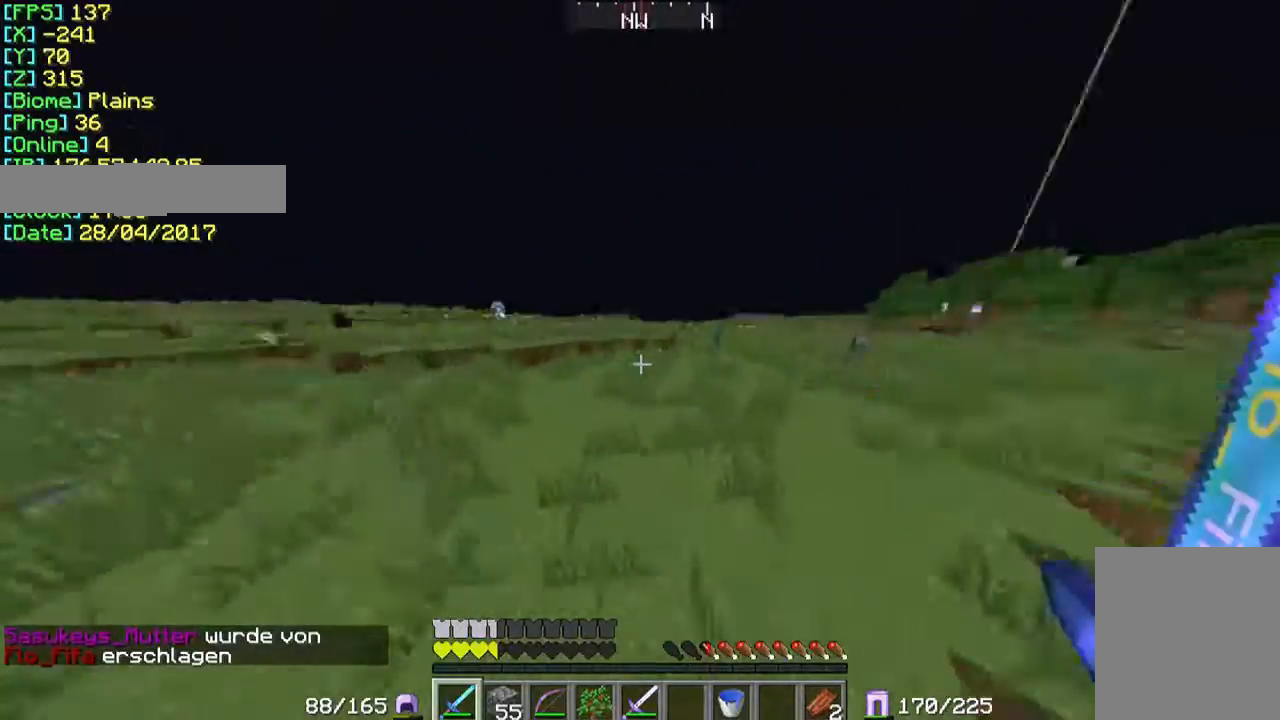
{"keys": ["w"], "mouse": [], "events": []}
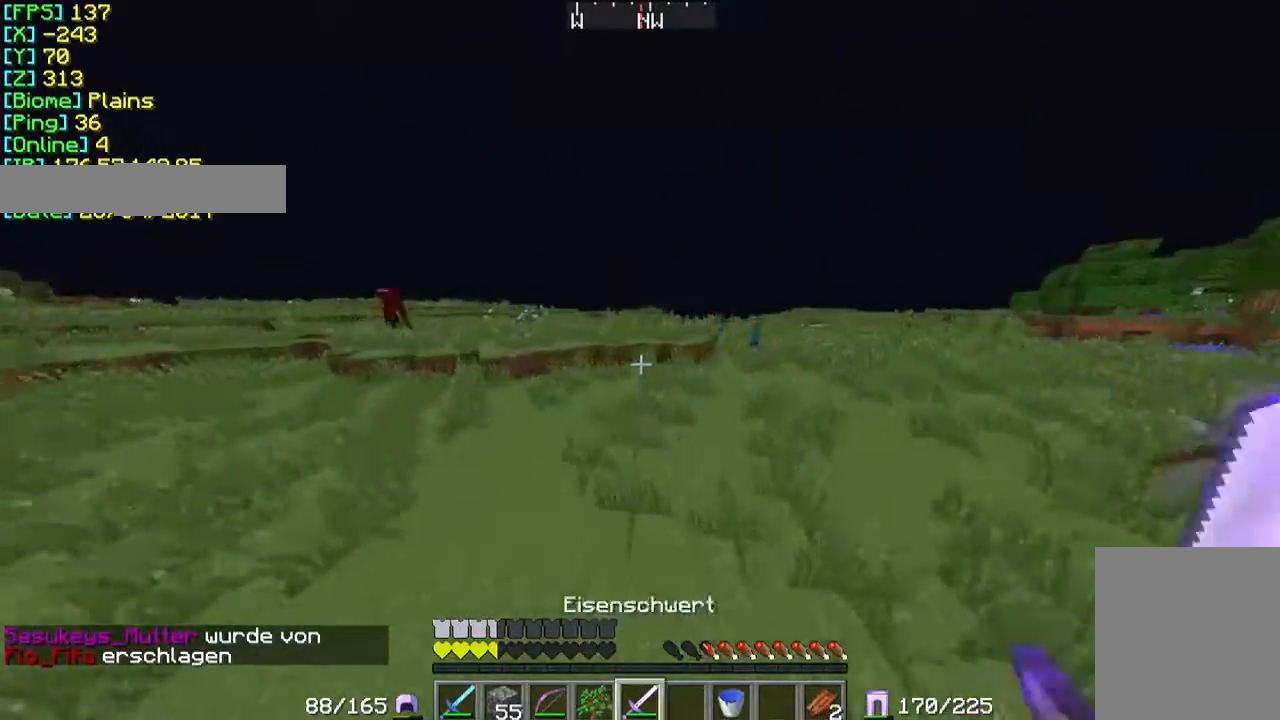
{"keys": ["w"], "mouse": [], "events": []}
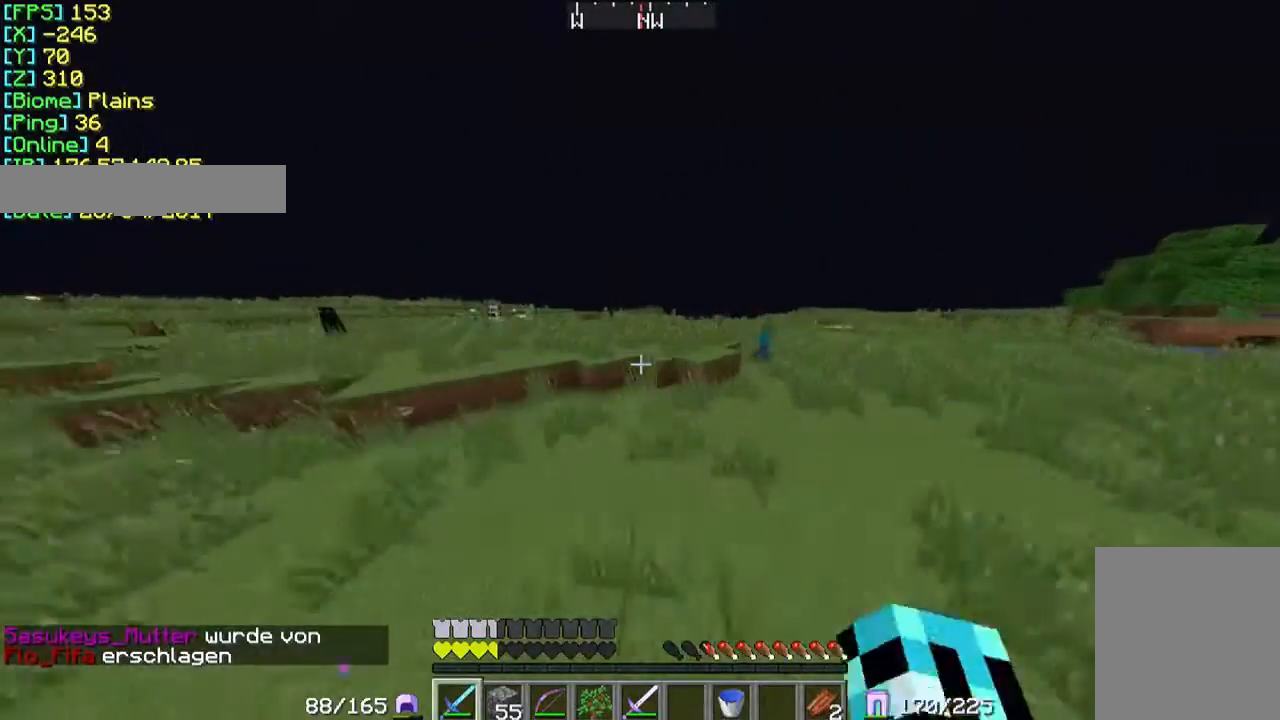
{"keys": ["w"], "mouse": [], "events": []}
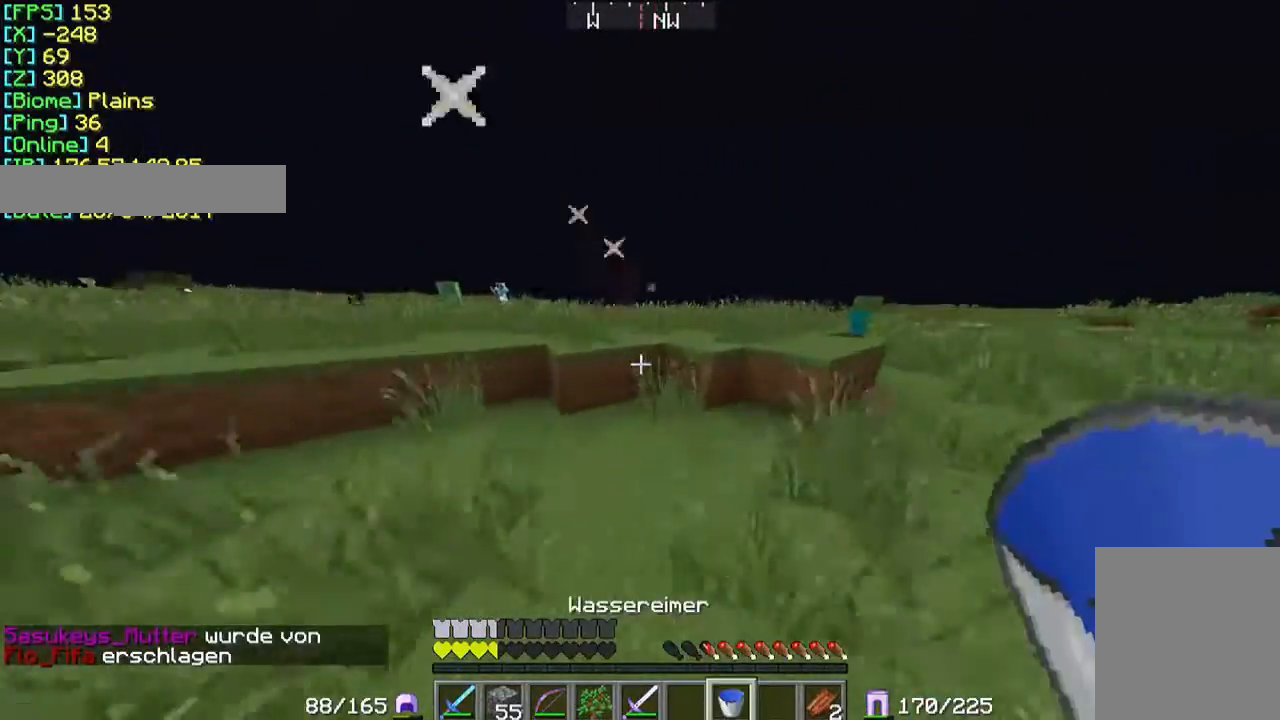
{"keys": ["w"], "mouse": [], "events": []}
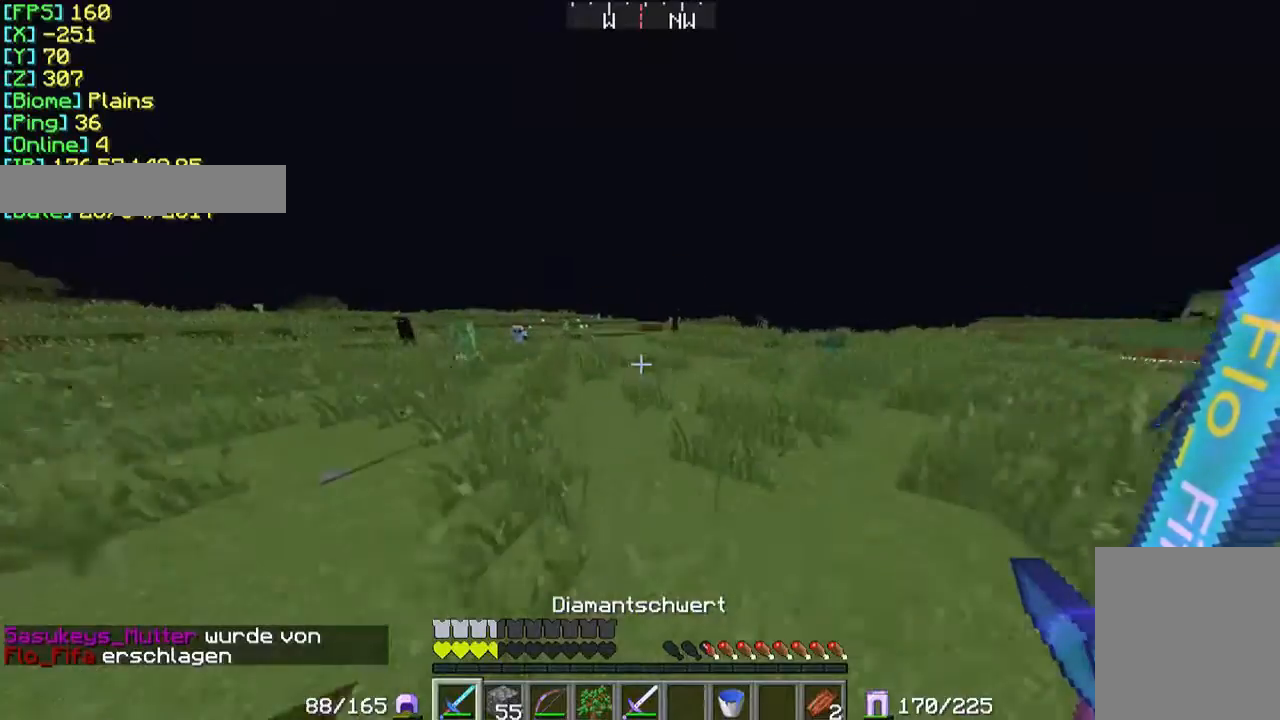
{"keys": ["w"], "mouse": [], "events": []}
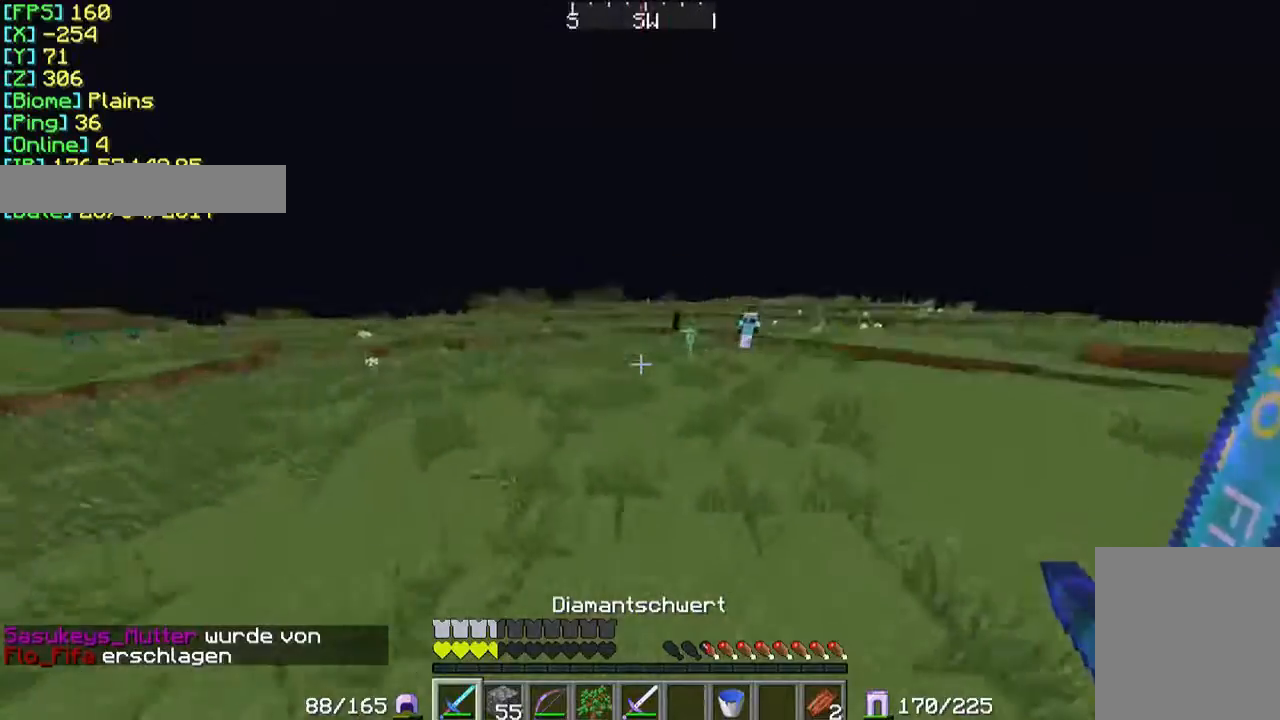
{"keys": ["w"], "mouse": [], "events": []}
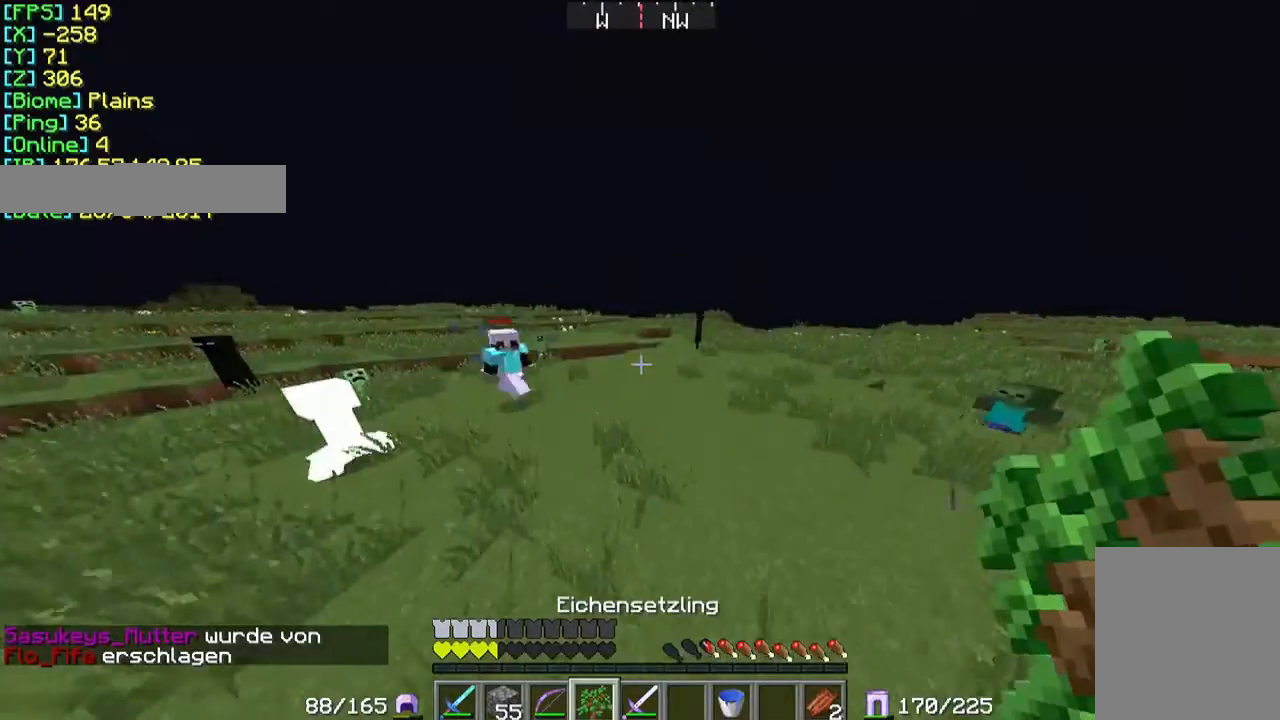
{"keys": ["w"], "mouse": [], "events": []}
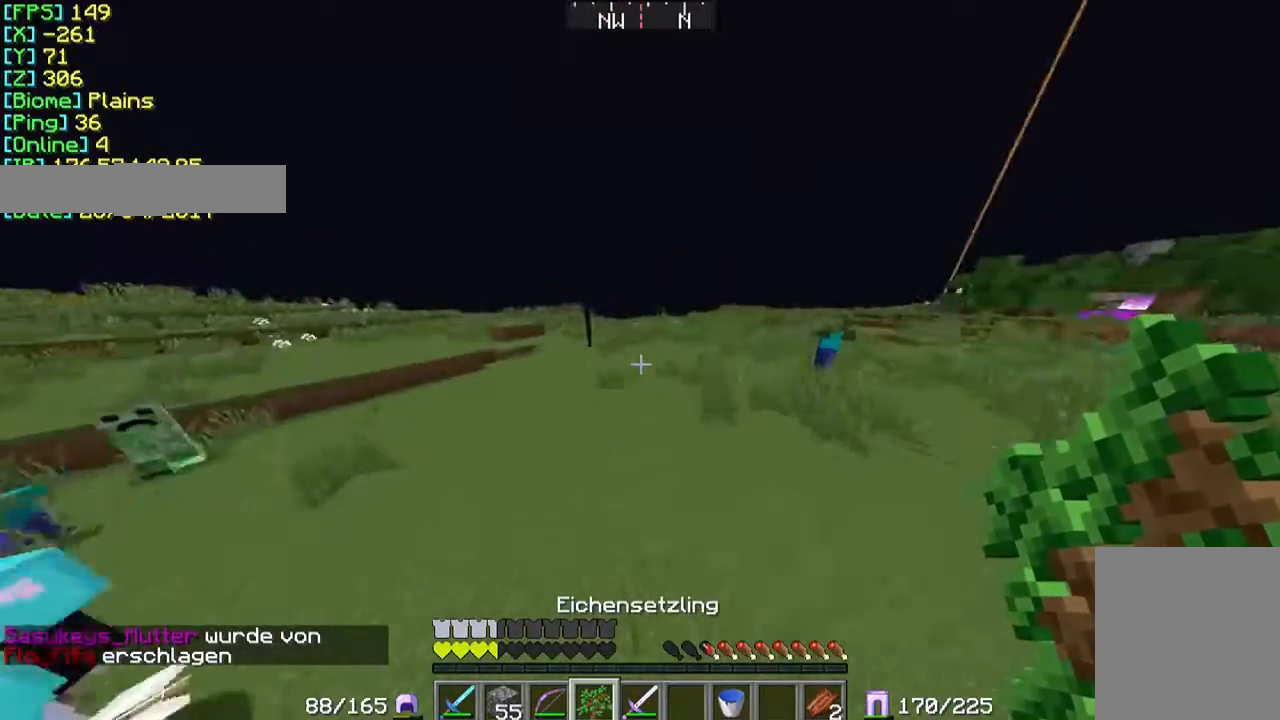
{"keys": ["w"], "mouse": [], "events": []}
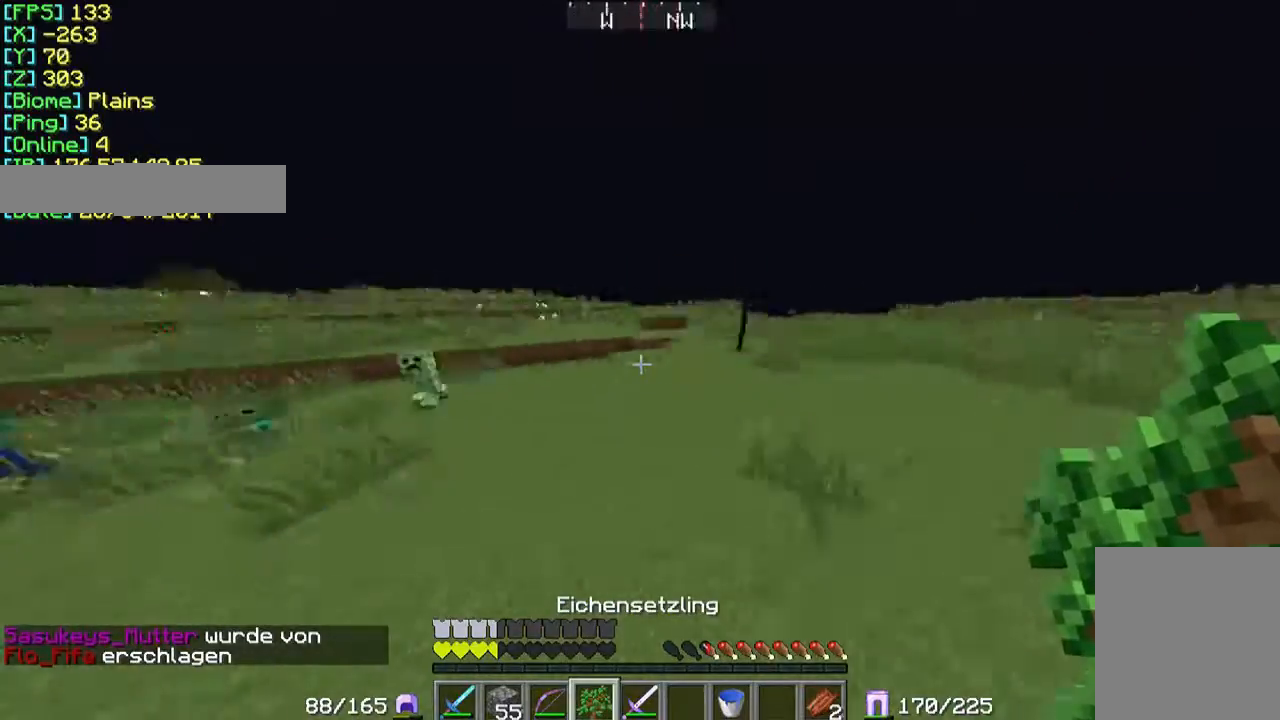
{"keys": ["s"], "mouse": [], "events": [[167, "w", "up"], [333, "s", "down"]]}
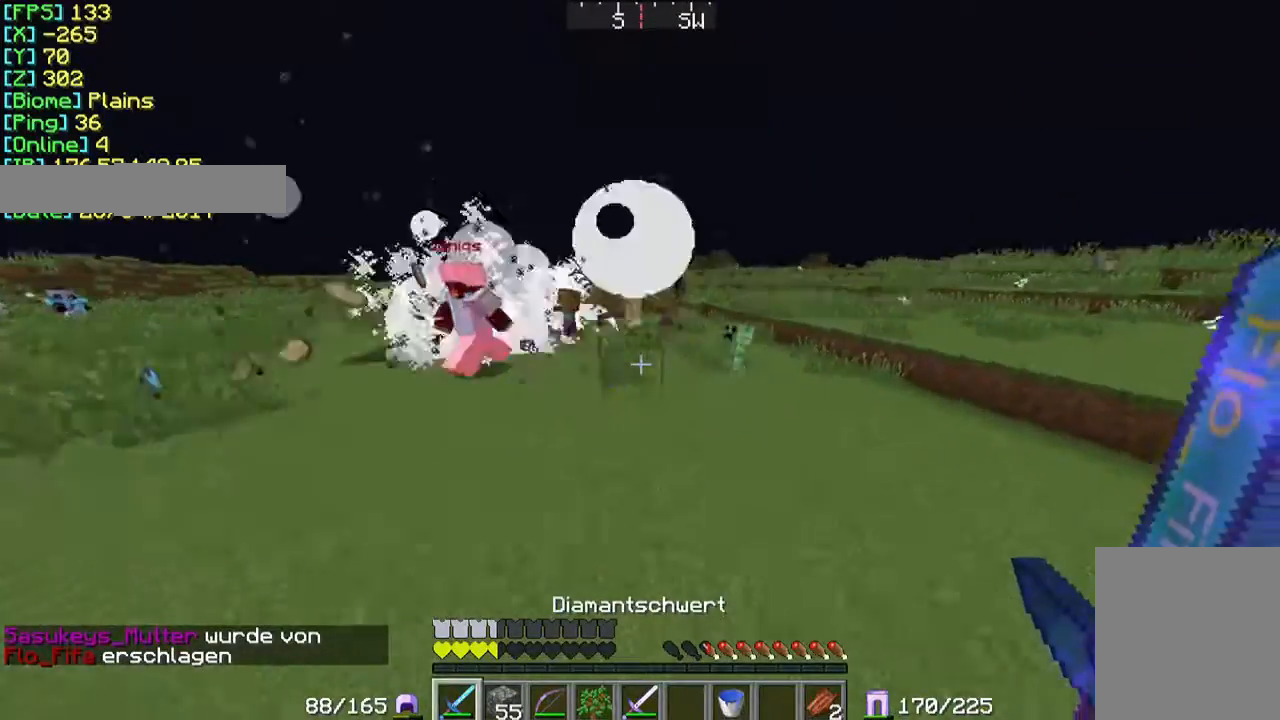
{"keys": ["a", "w"], "mouse": [], "events": [[67, "a", "down"], [100, "s", "up"], [200, "w", "down"]]}
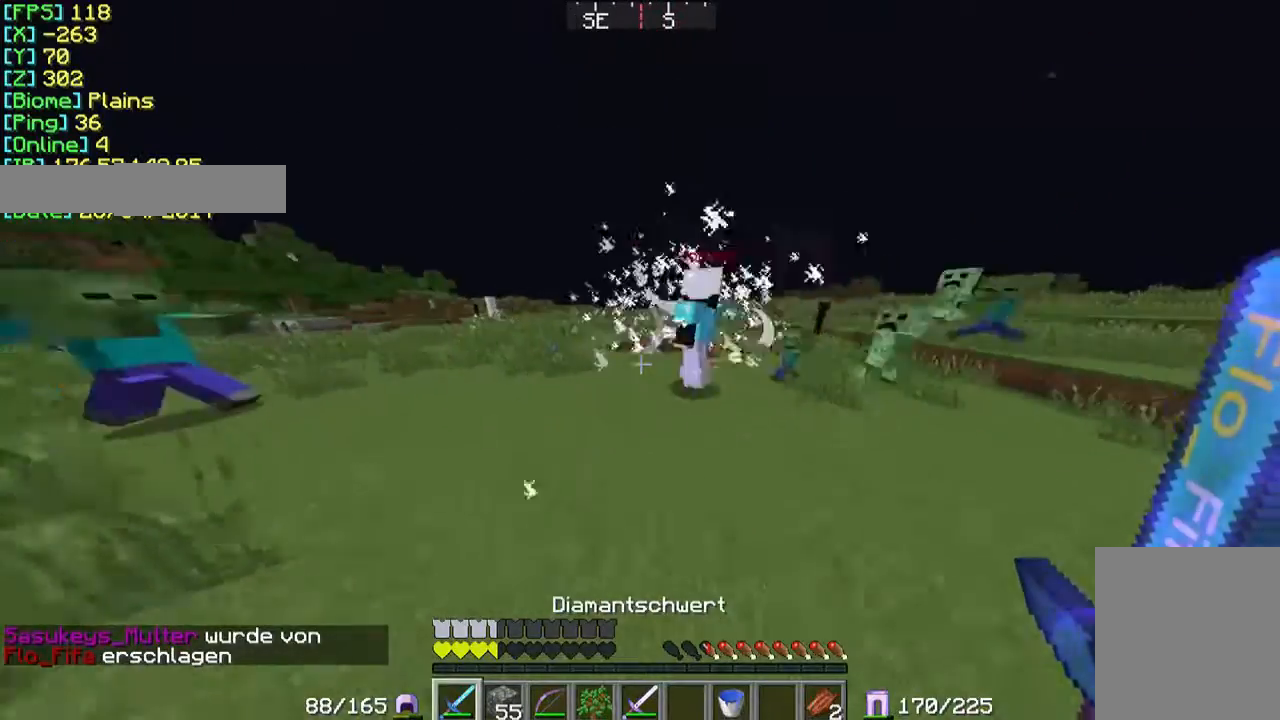
{"keys": ["w"], "mouse": [], "events": [[67, "a", "up"]]}
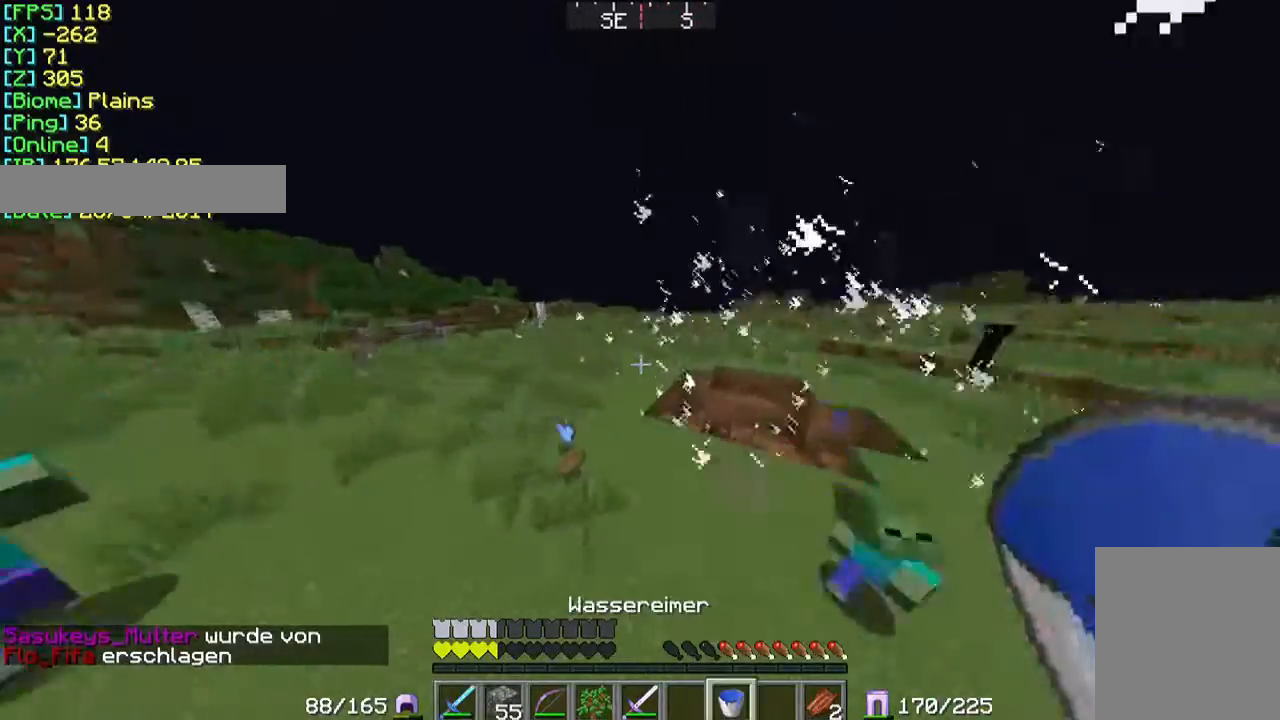
{"keys": ["a", "w"], "mouse": [], "events": [[100, "a", "down"]]}
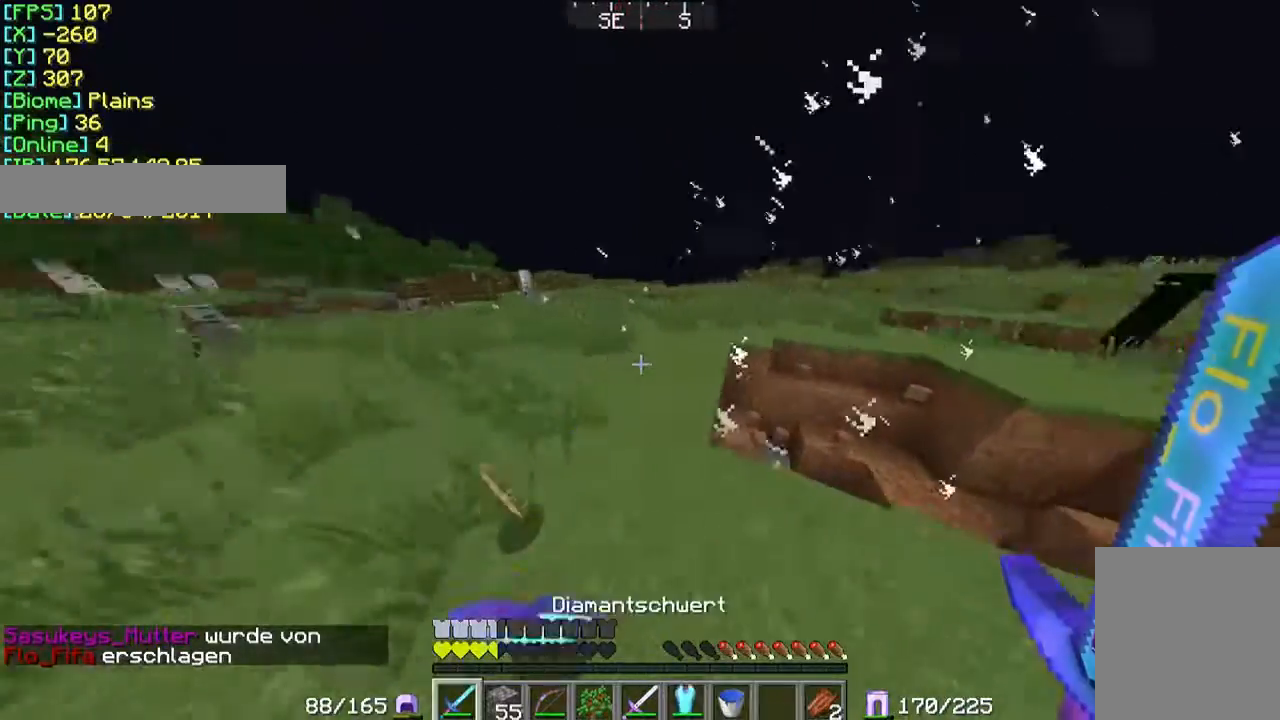
{"keys": ["a", "s"], "mouse": [], "events": [[100, "a", "up"], [100, "w", "up"], [267, "s", "down"], [467, "a", "down"]]}